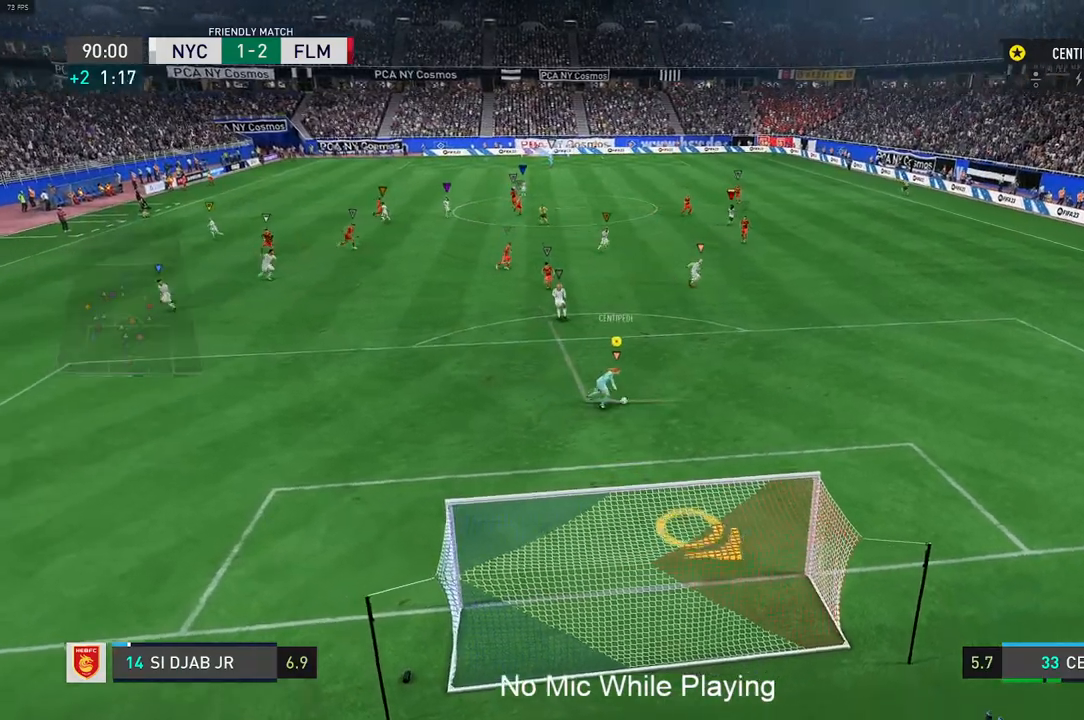
Gameplay with a controller (Xbox layout); each line is a JSON object with the inputs held at the frame after it. "events" lists button and stick changes between this image and that frame as [ms after this image, input, new state], when the widget could be followed in between. Not read: L3 R3.
{"buttons": ["R1"], "left_stick": "up-left", "right_stick": "center", "events": [[17, "DPAD_UP", "down"], [67, "DPAD_UP", "up"], [117, "left_stick", "up-right"], [217, "left_stick", "up-left"], [400, "R1", "down"]]}
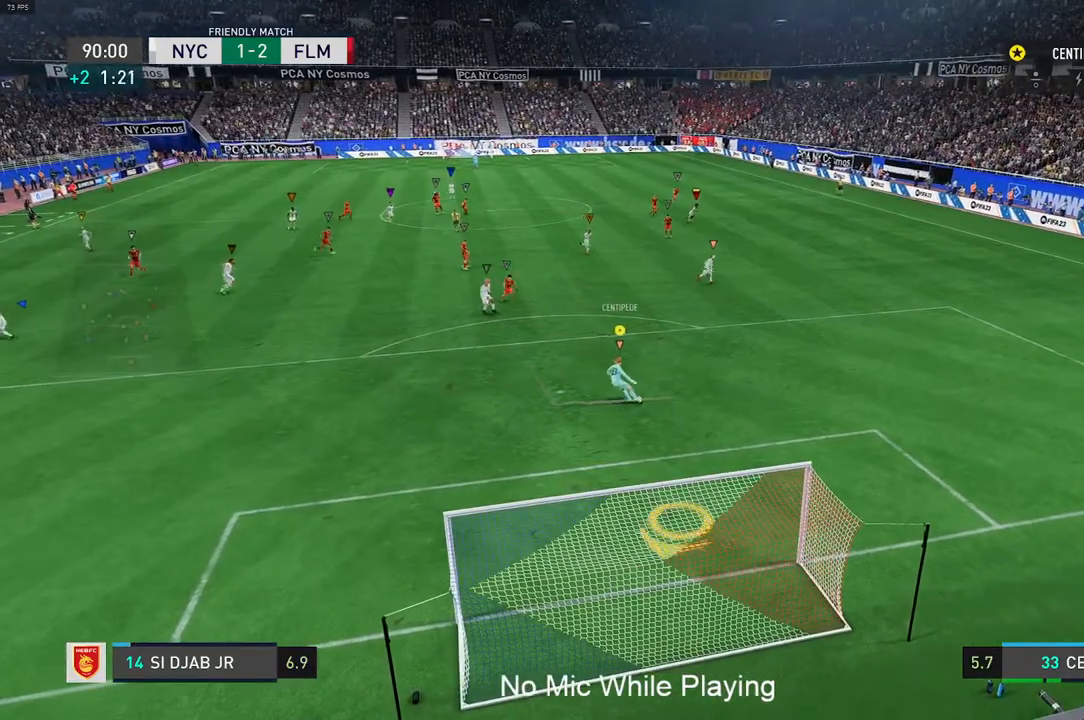
{"buttons": ["X", "R1"], "left_stick": "up-left", "right_stick": "center"}
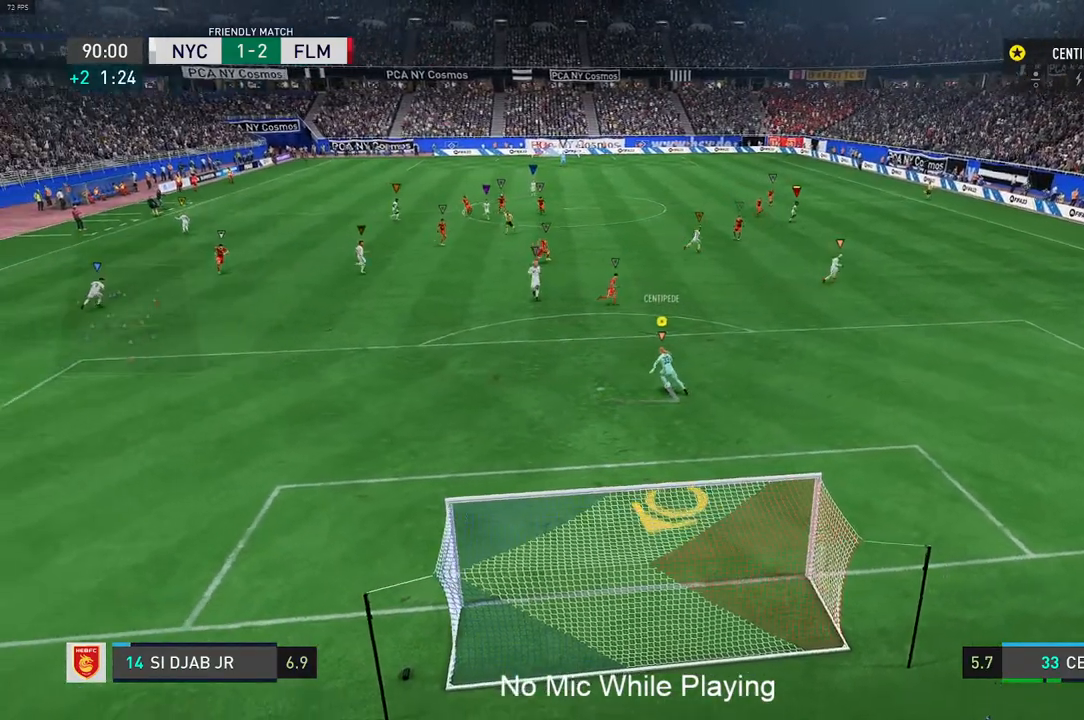
{"buttons": ["X", "L1", "R1"], "left_stick": "up-left", "right_stick": "center", "events": [[17, "L1", "down"], [67, "X", "up"], [100, "L1", "up"], [267, "X", "down"], [283, "L1", "down"]]}
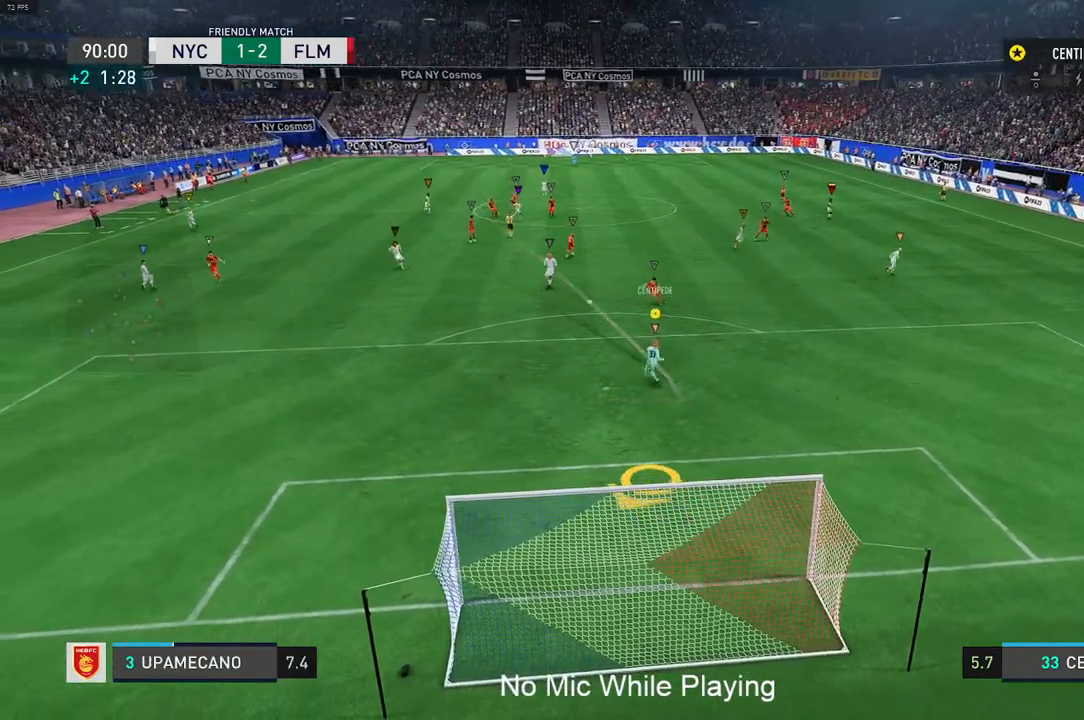
{"buttons": ["X", "L1", "R1"], "left_stick": "up", "right_stick": "center", "events": [[367, "left_stick", "up"]]}
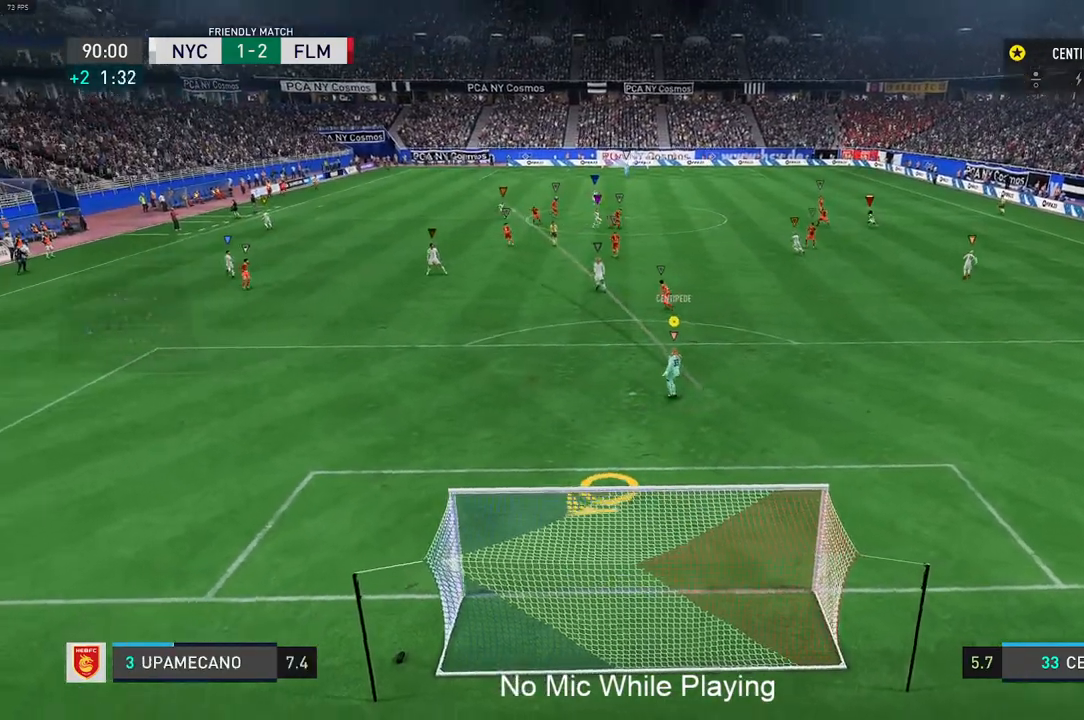
{"buttons": [], "left_stick": "center", "right_stick": "center", "events": [[33, "L1", "up"], [33, "X", "up"], [133, "R1", "up"], [133, "left_stick", "up-left"], [350, "left_stick", "center"]]}
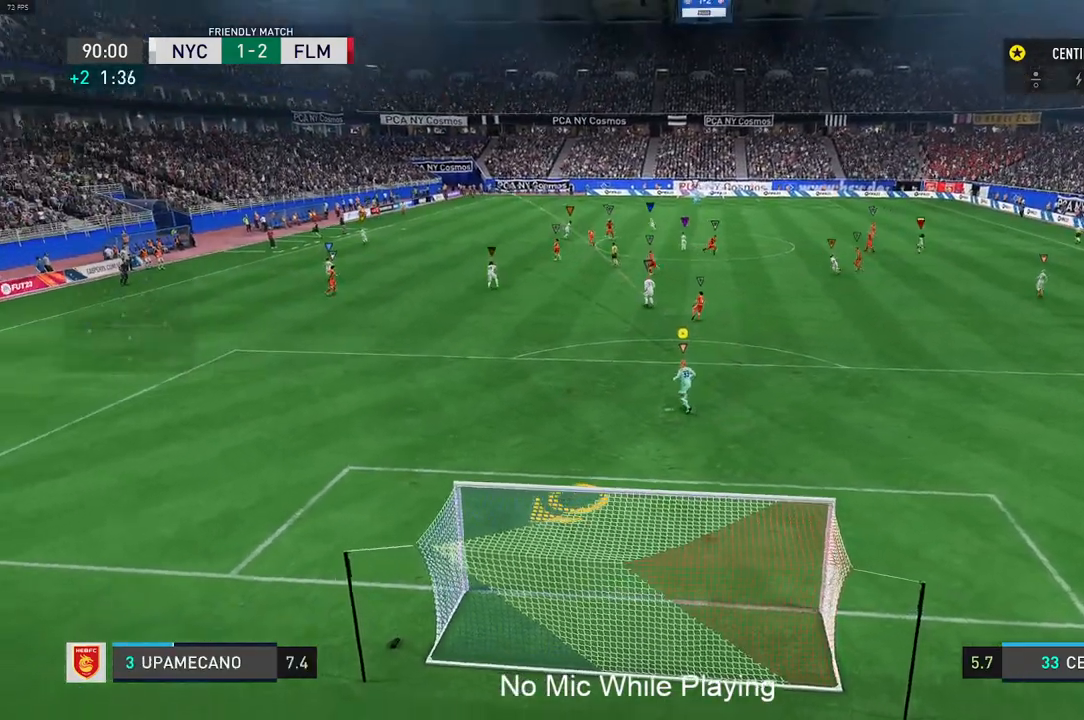
{"buttons": [], "left_stick": "up", "right_stick": "center", "events": [[483, "left_stick", "up"]]}
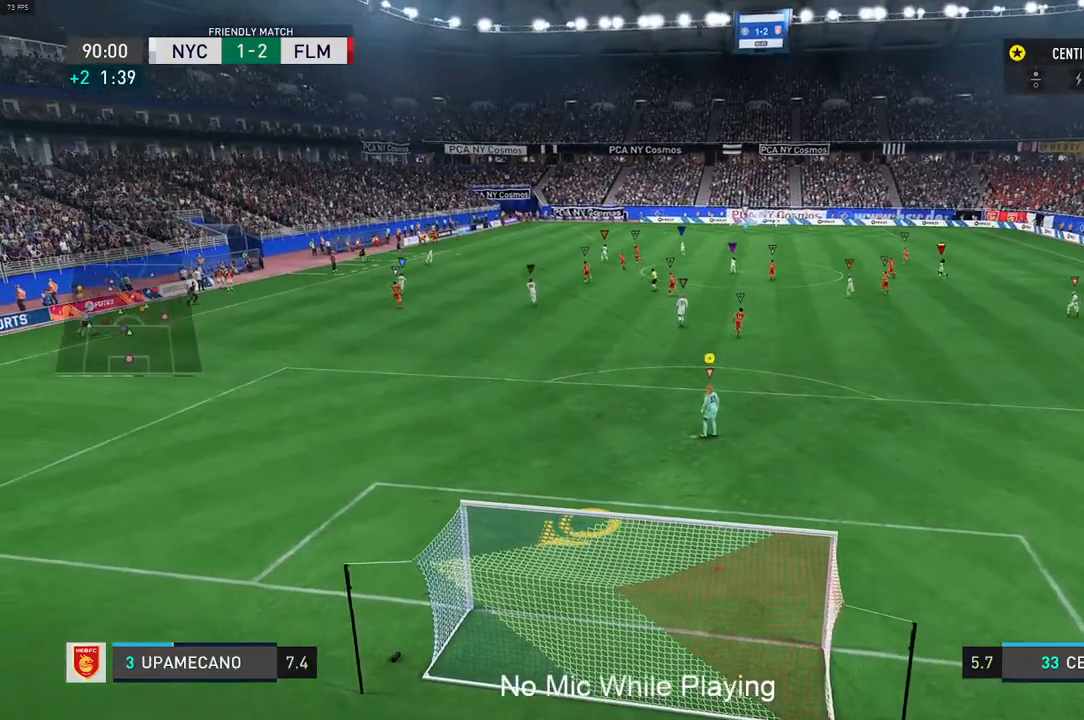
{"buttons": ["L2", "R2"], "left_stick": "up", "right_stick": "center", "events": [[100, "L2", "down"], [283, "left_stick", "up-right"], [383, "R2", "down"], [483, "left_stick", "up"]]}
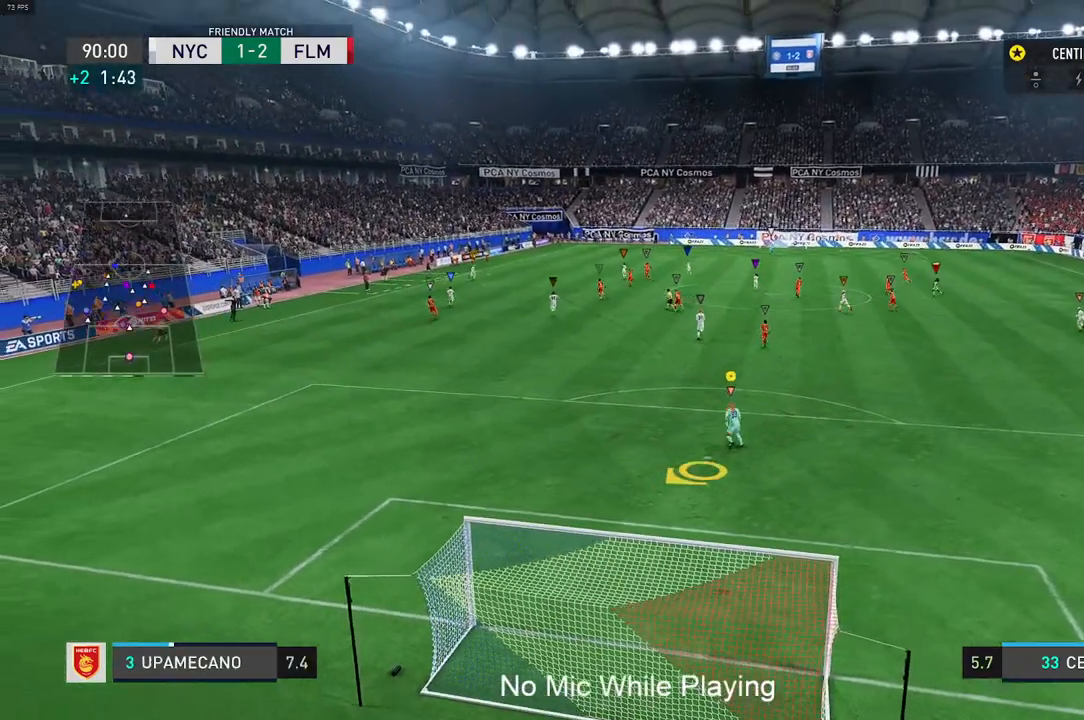
{"buttons": [], "left_stick": "center", "right_stick": "center", "events": [[217, "L2", "up"], [283, "left_stick", "center"], [367, "R2", "up"]]}
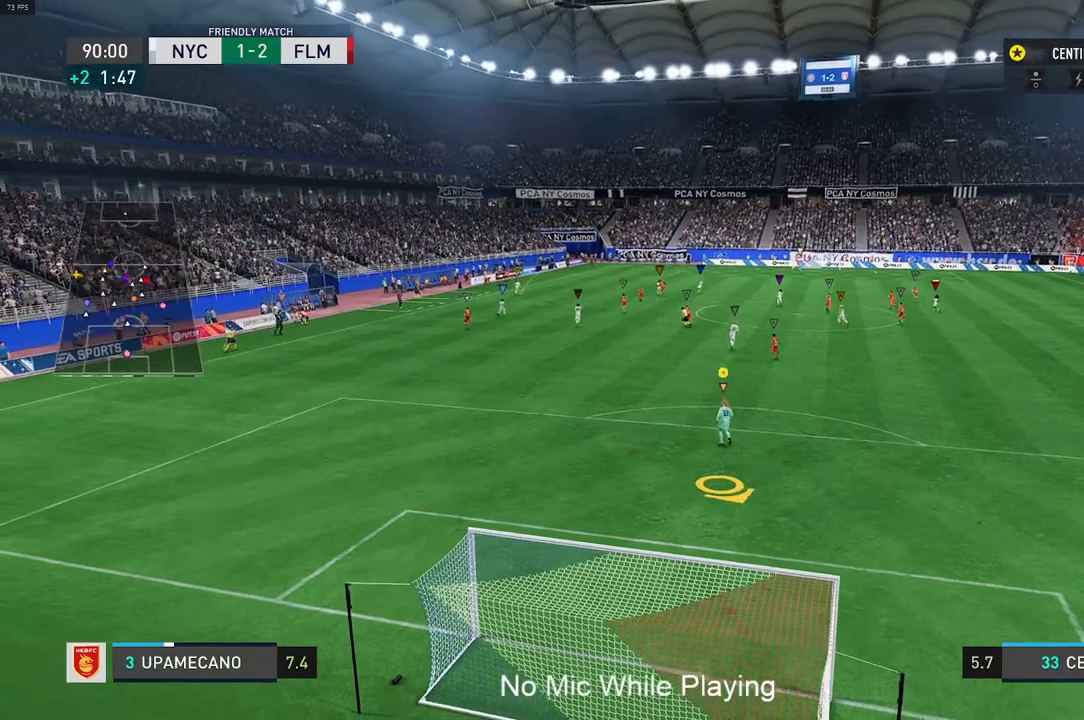
{"buttons": [], "left_stick": "up", "right_stick": "center", "events": [[33, "left_stick", "up-right"], [333, "left_stick", "right"], [500, "left_stick", "up"]]}
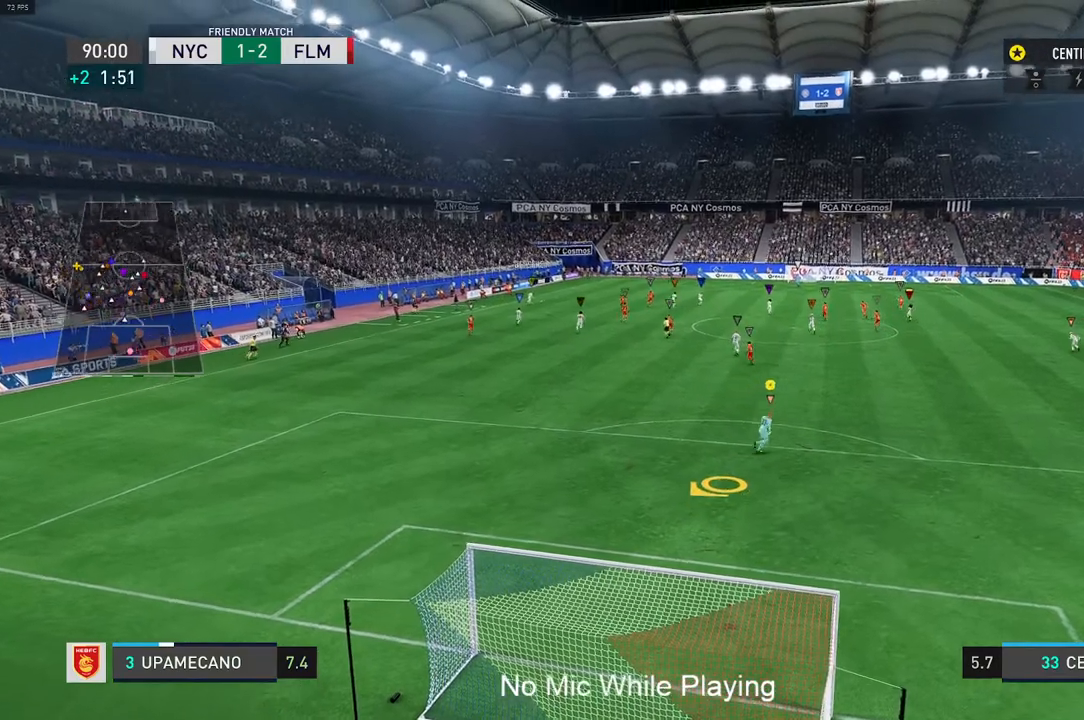
{"buttons": ["R2"], "left_stick": "up", "right_stick": "center", "events": [[217, "R2", "down"]]}
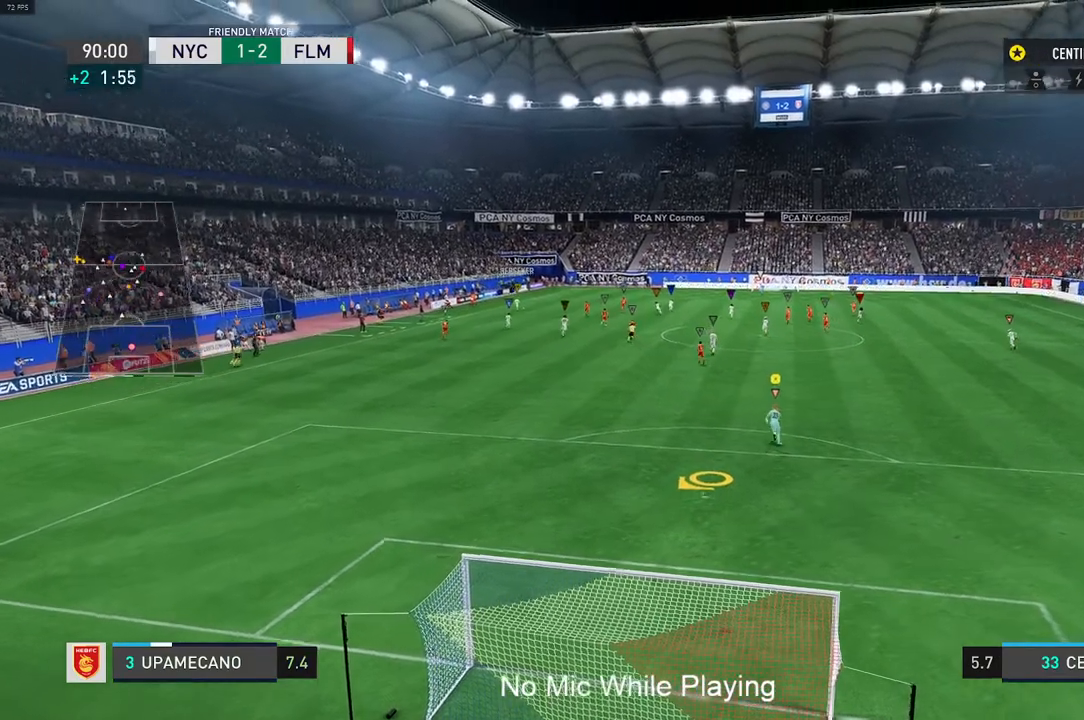
{"buttons": ["R2"], "left_stick": "up", "right_stick": "center", "events": []}
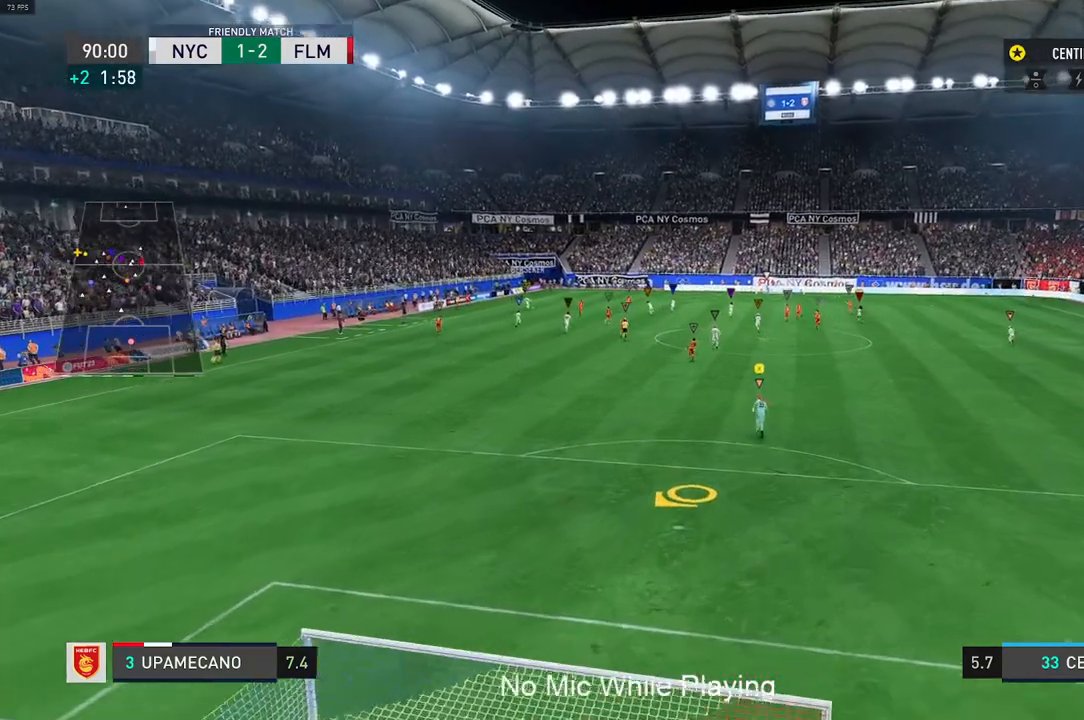
{"buttons": ["R2"], "left_stick": "up", "right_stick": "center", "events": []}
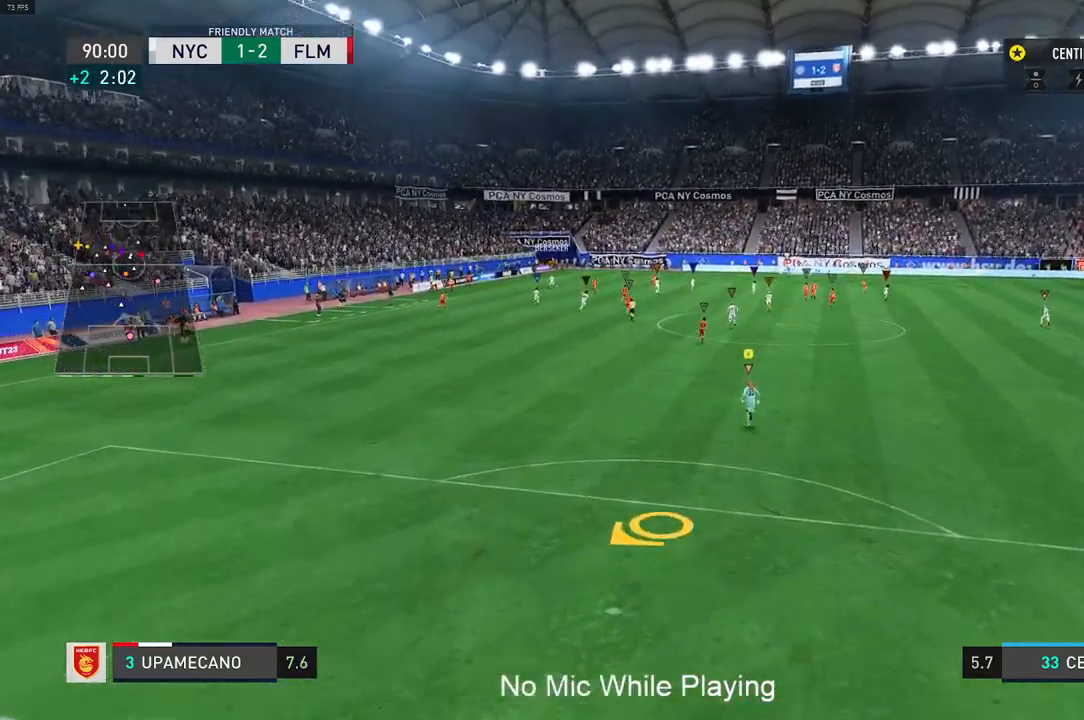
{"buttons": ["R2"], "left_stick": "up", "right_stick": "center", "events": []}
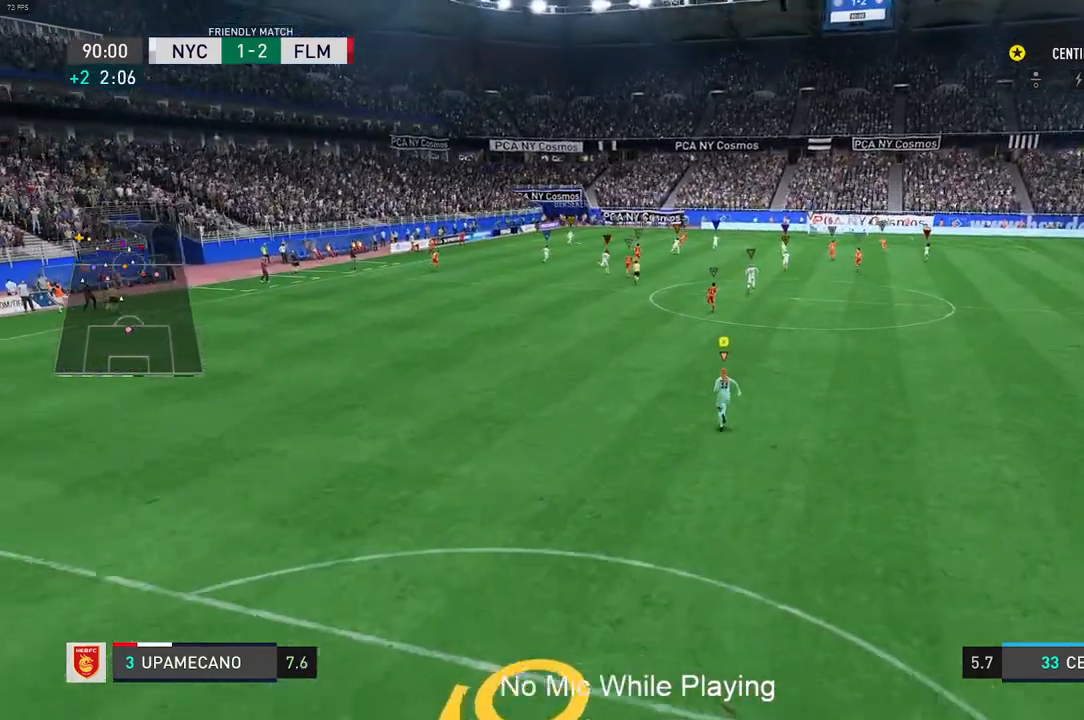
{"buttons": ["R2"], "left_stick": "up", "right_stick": "center", "events": []}
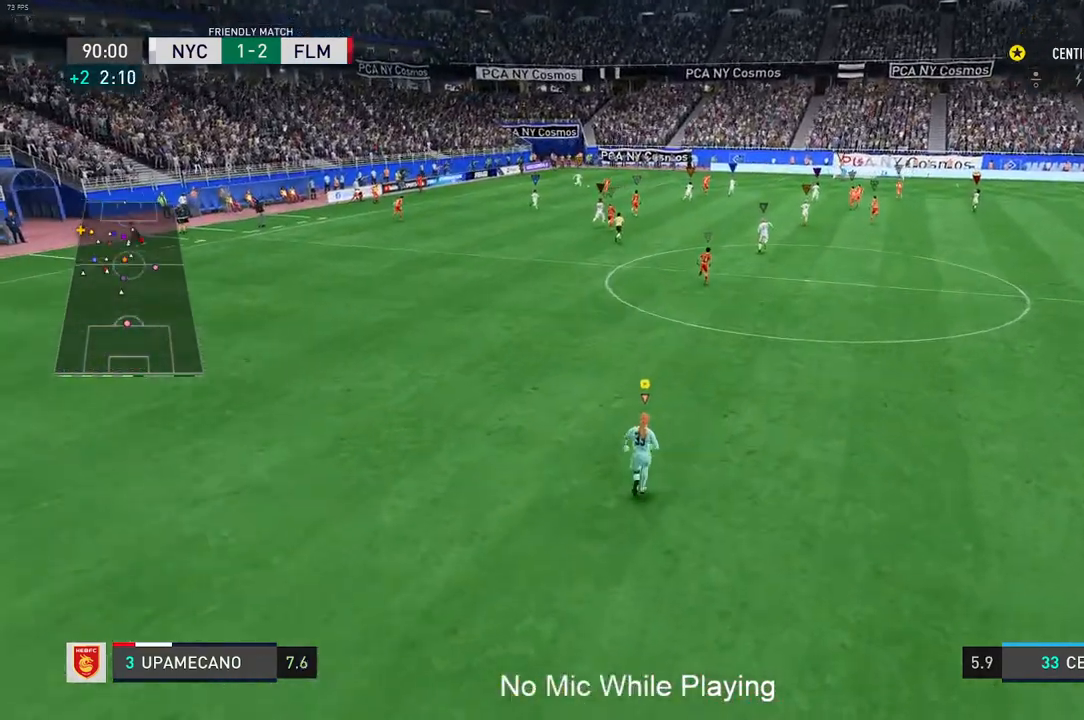
{"buttons": [], "left_stick": "up", "right_stick": "center", "events": [[500, "R2", "up"]]}
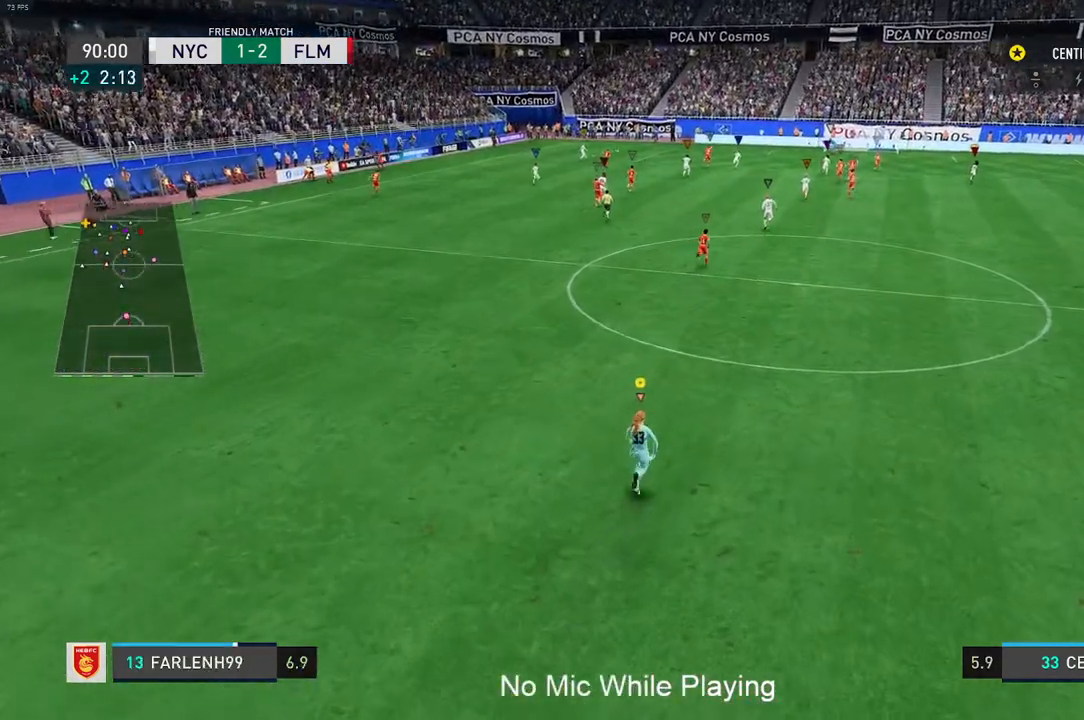
{"buttons": [], "left_stick": "up", "right_stick": "center", "events": [[50, "R2", "down"], [217, "R2", "up"]]}
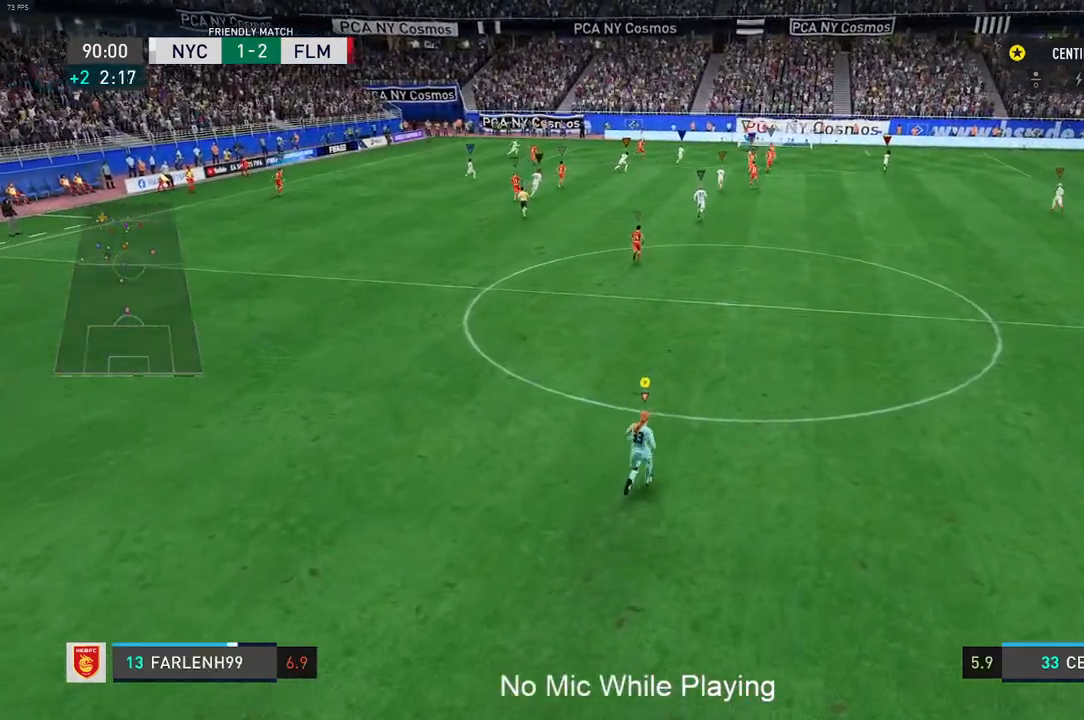
{"buttons": [], "left_stick": "up", "right_stick": "center", "events": [[417, "R2", "down"], [467, "R2", "up"]]}
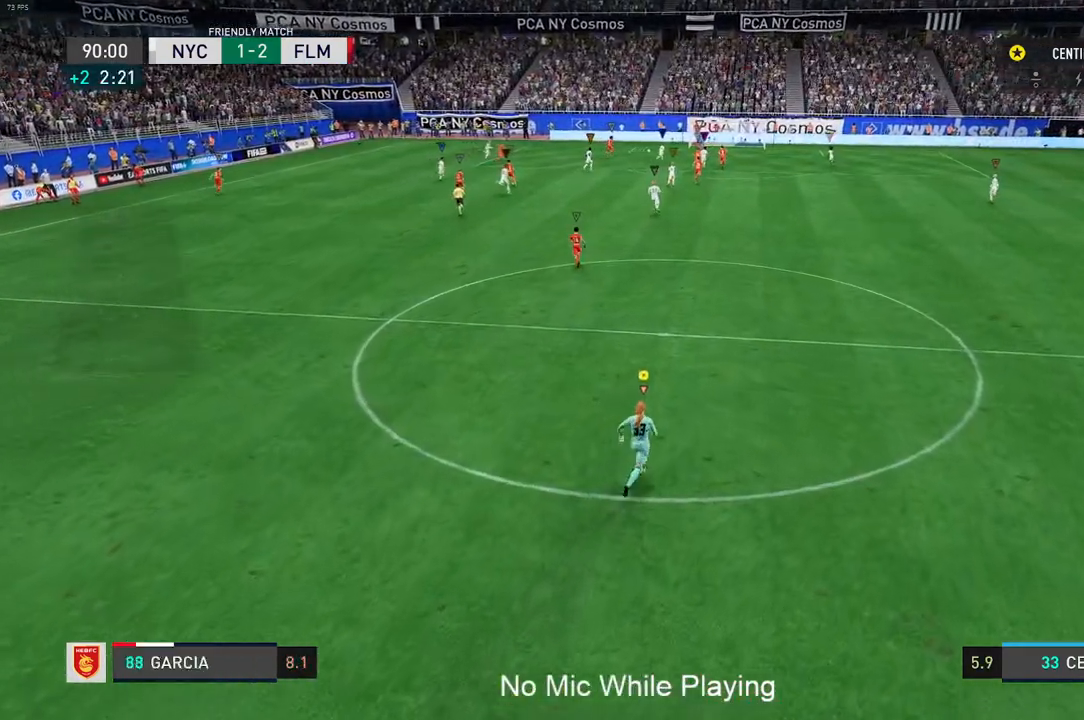
{"buttons": [], "left_stick": "up", "right_stick": "center", "events": [[217, "R2", "down"], [483, "R2", "up"]]}
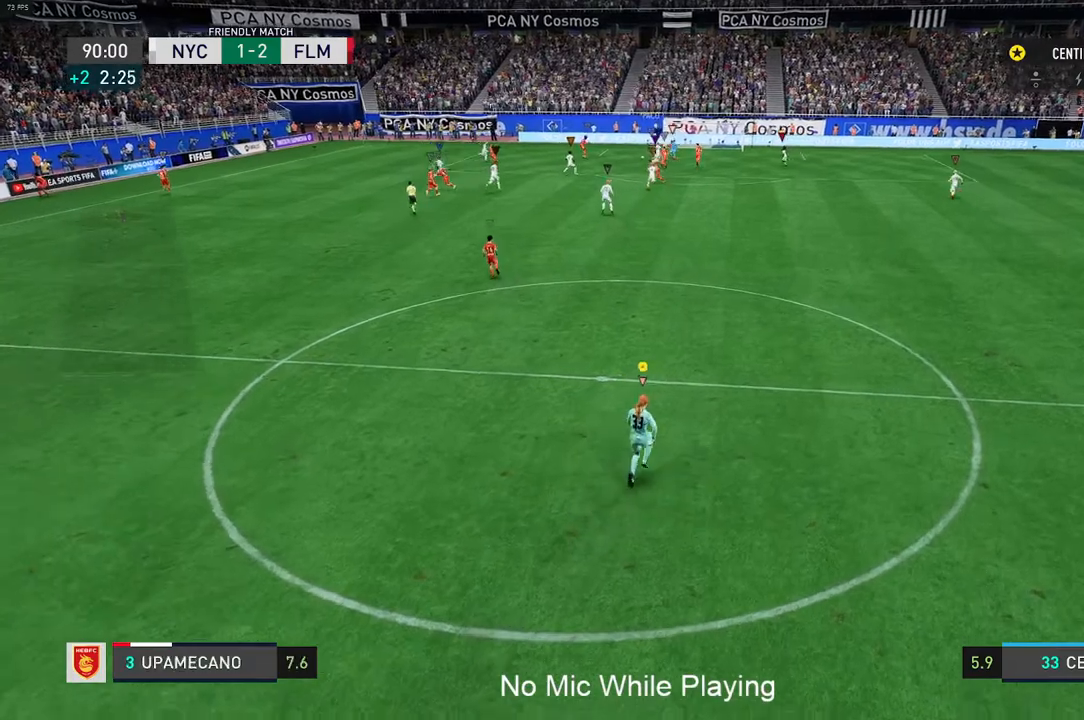
{"buttons": [], "left_stick": "up-left", "right_stick": "center", "events": [[450, "left_stick", "up-left"]]}
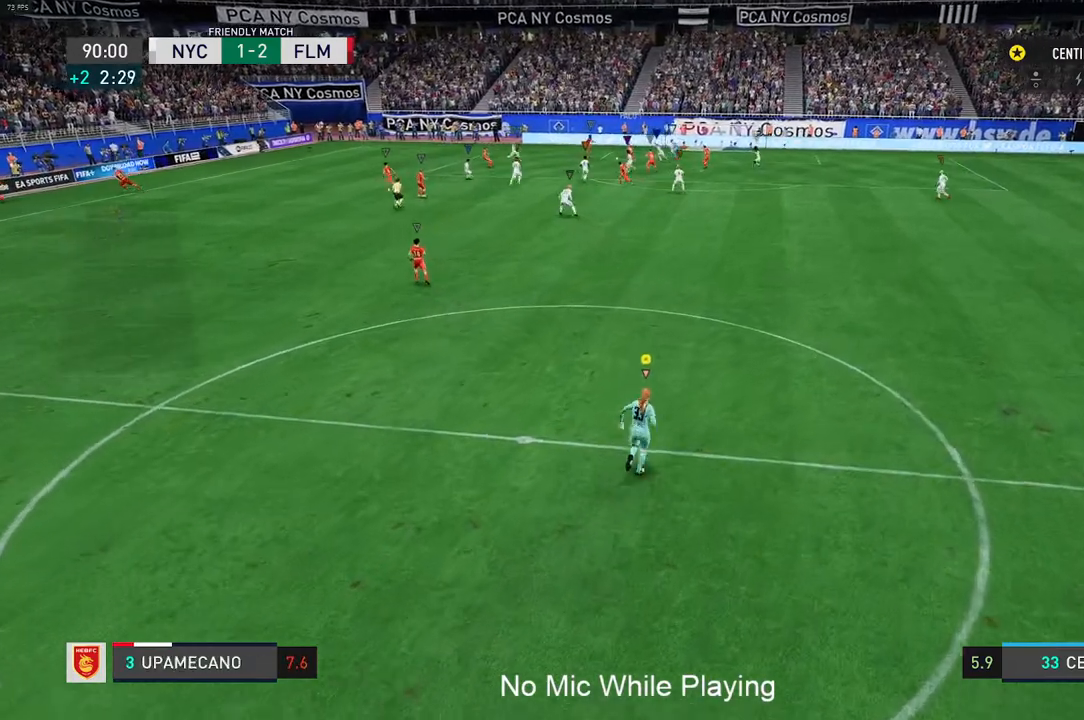
{"buttons": [], "left_stick": "up-left", "right_stick": "center", "events": [[50, "left_stick", "left"], [167, "R2", "down"], [283, "R2", "up"], [317, "left_stick", "up-left"]]}
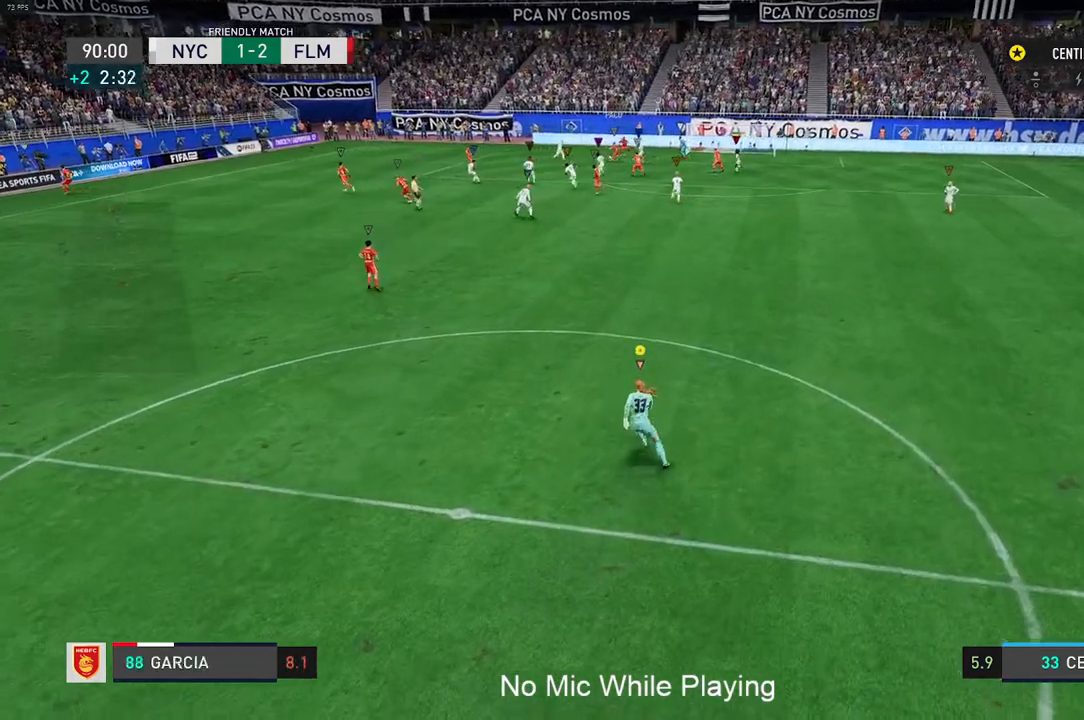
{"buttons": [], "left_stick": "left", "right_stick": "center", "events": [[67, "R2", "down"], [133, "left_stick", "left"], [350, "R2", "up"]]}
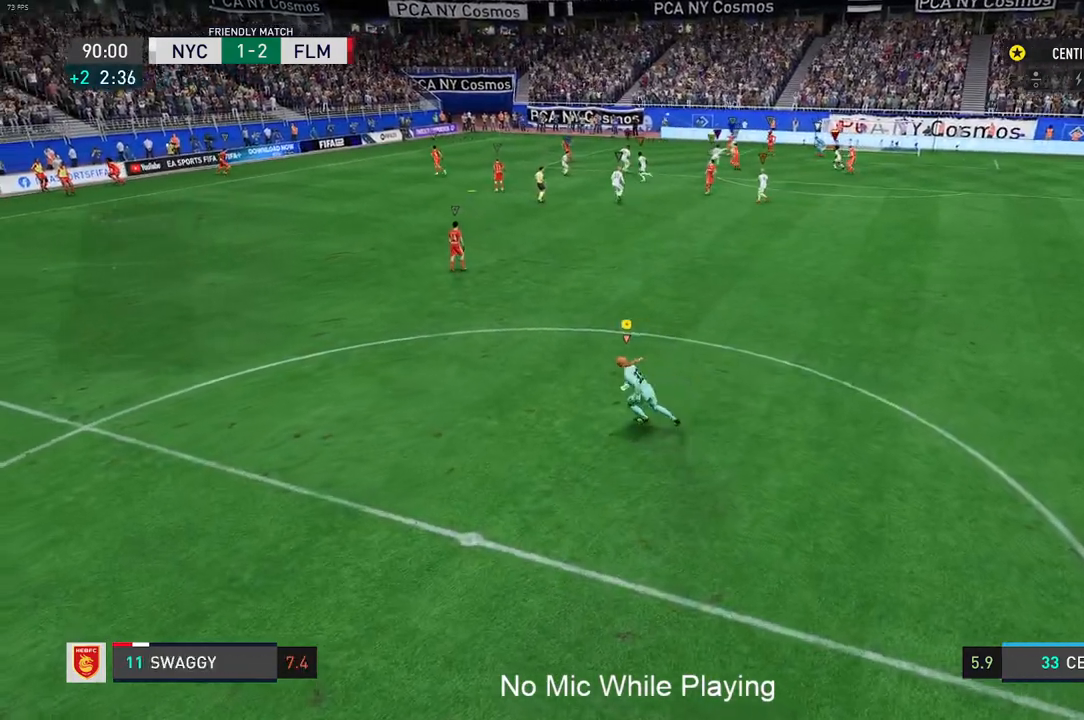
{"buttons": [], "left_stick": "up-left", "right_stick": "center", "events": [[467, "left_stick", "up-left"]]}
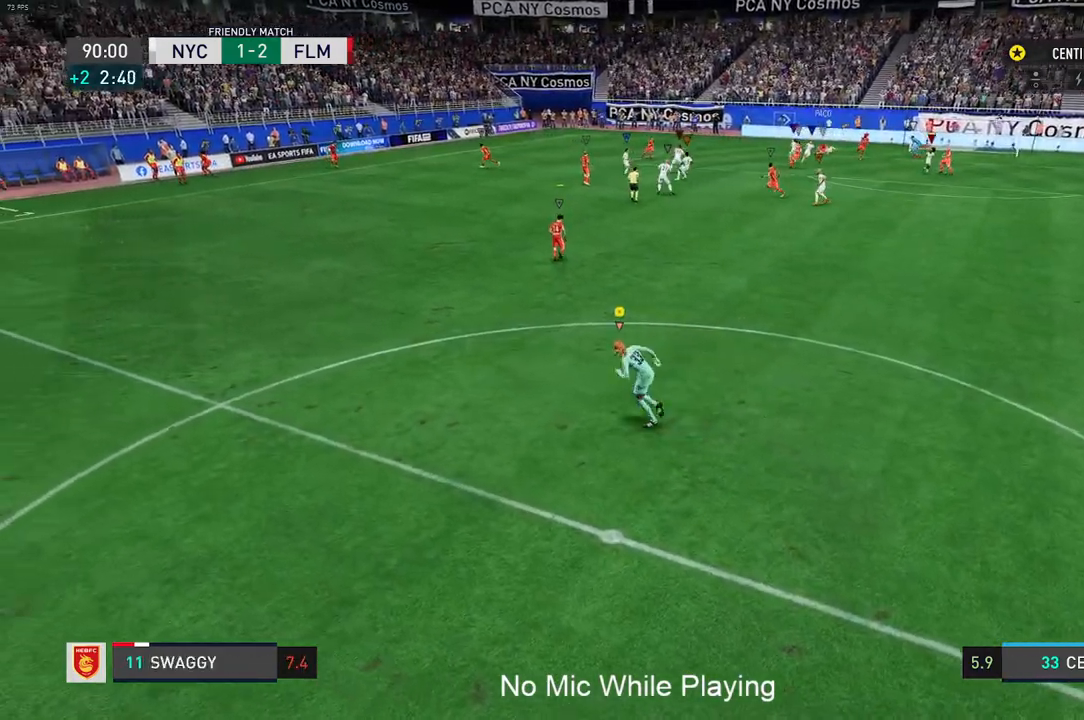
{"buttons": [], "left_stick": "up-left", "right_stick": "center", "events": []}
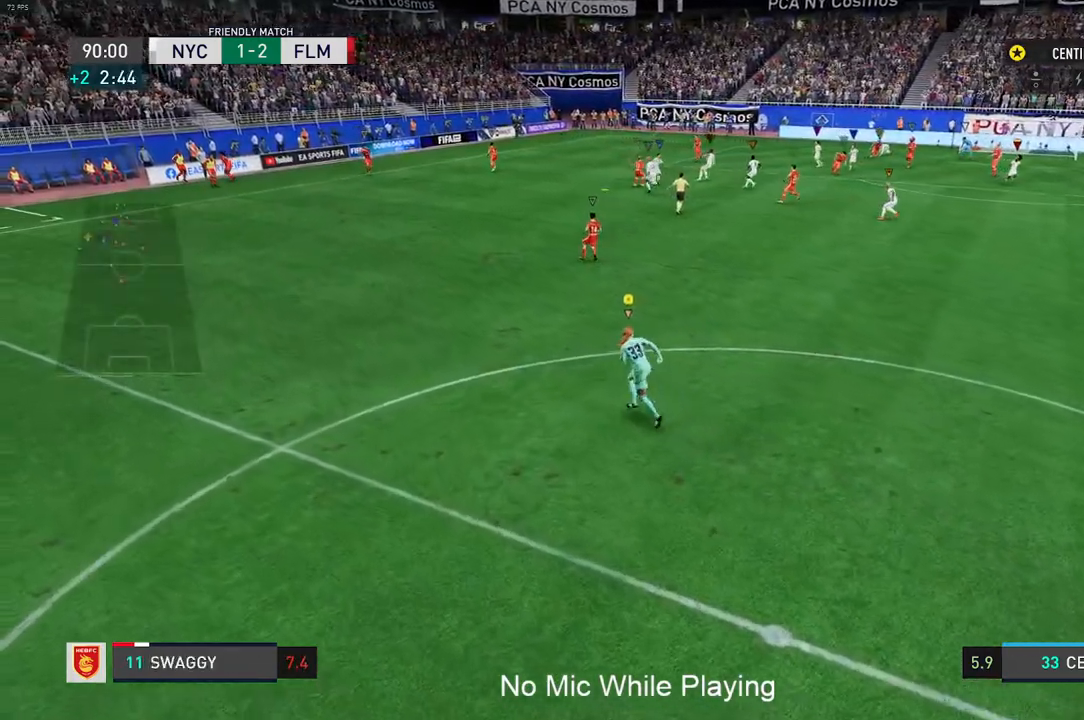
{"buttons": [], "left_stick": "up-right", "right_stick": "center", "events": [[33, "left_stick", "up-right"], [400, "R2", "down"], [450, "R2", "up"]]}
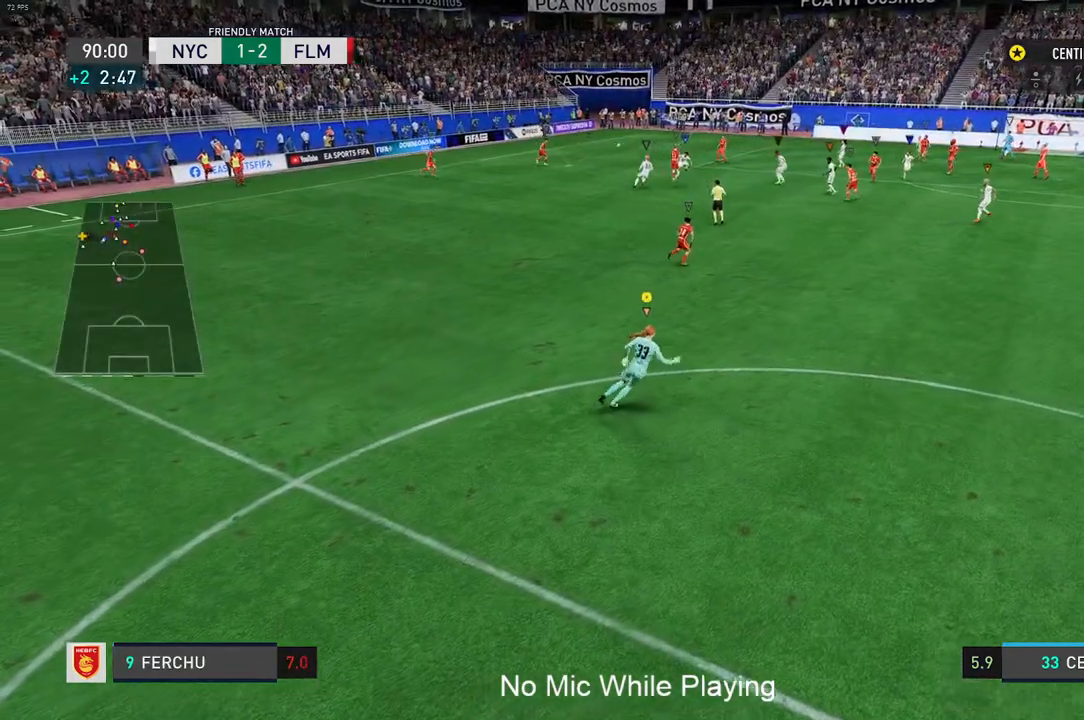
{"buttons": [], "left_stick": "up", "right_stick": "center", "events": [[250, "left_stick", "up"]]}
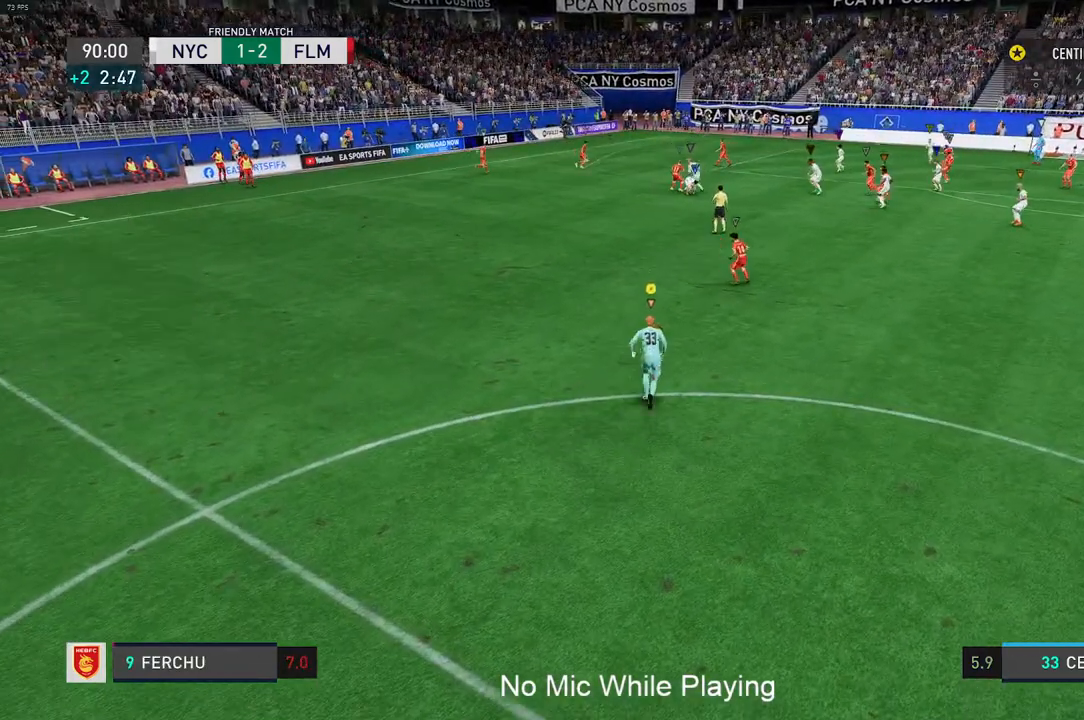
{"buttons": [], "left_stick": "up", "right_stick": "center", "events": []}
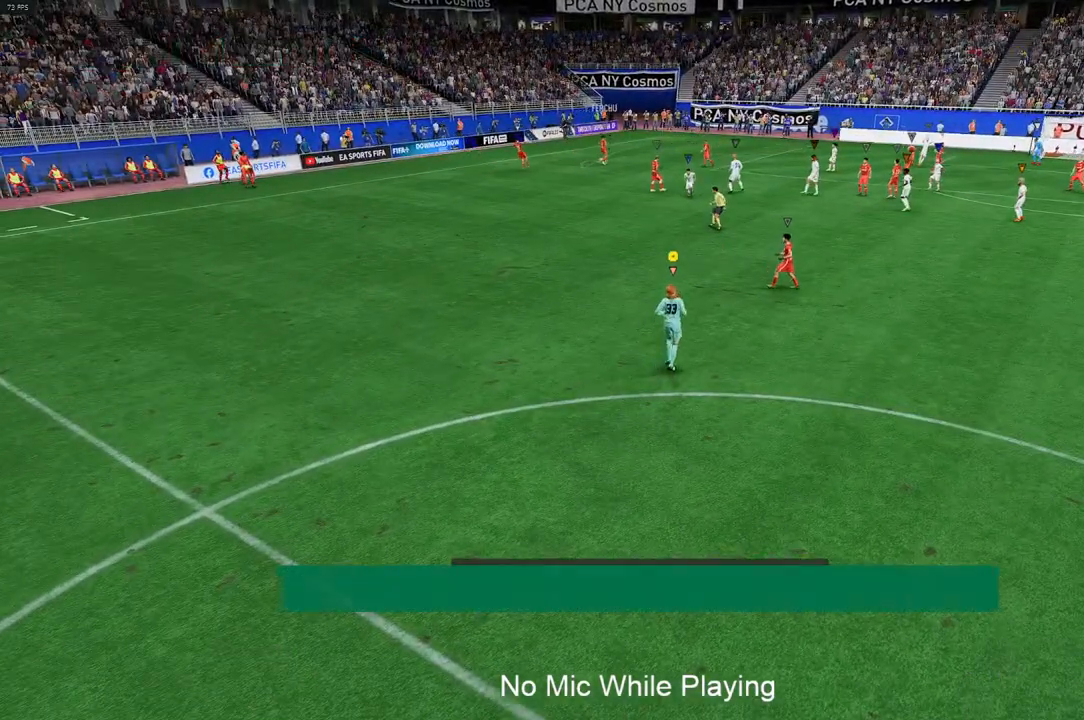
{"buttons": ["A"], "left_stick": "center", "right_stick": "center", "events": [[300, "left_stick", "center"], [383, "A", "down"]]}
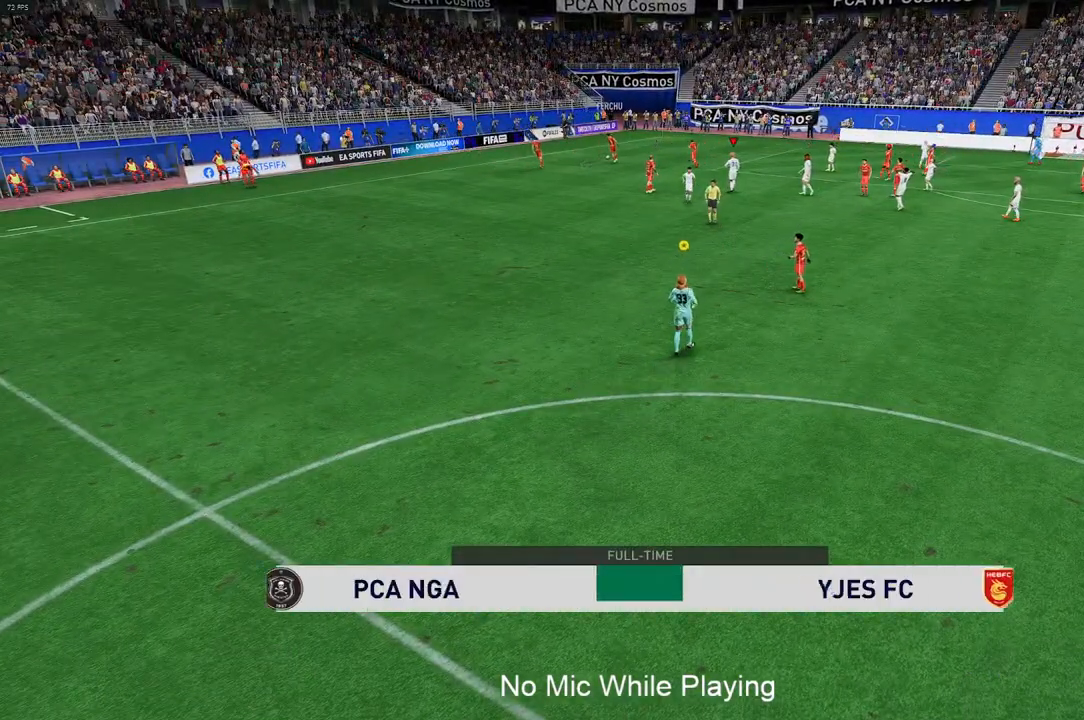
{"buttons": ["A"], "left_stick": "center", "right_stick": "center", "events": []}
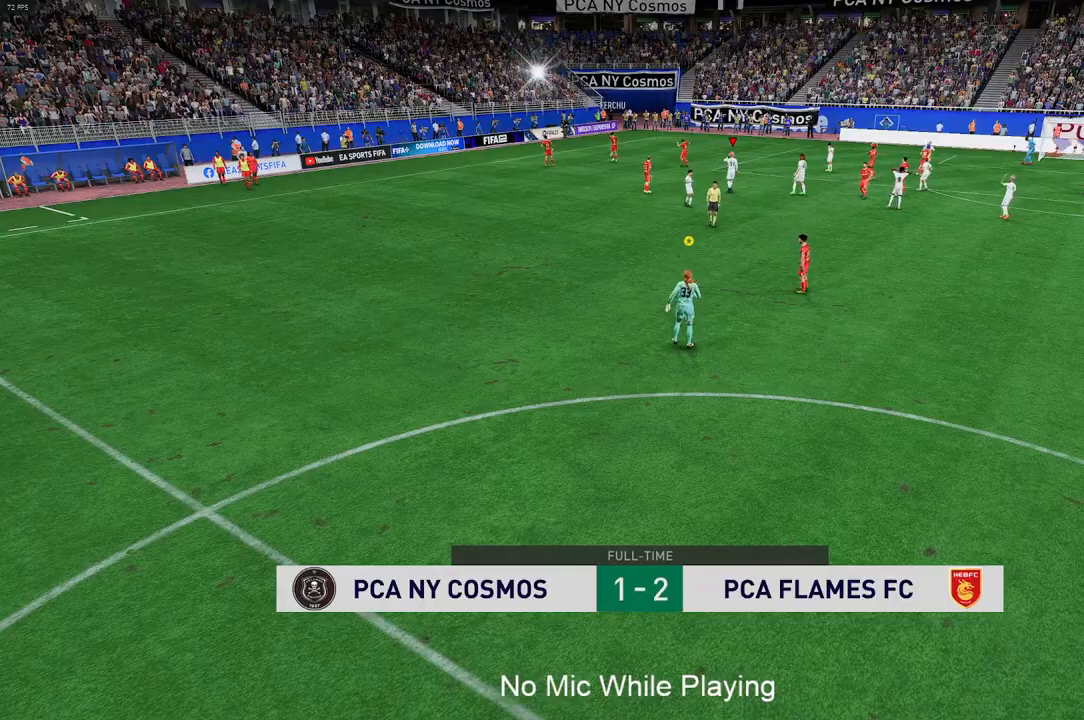
{"buttons": ["A"], "left_stick": "center", "right_stick": "center", "events": []}